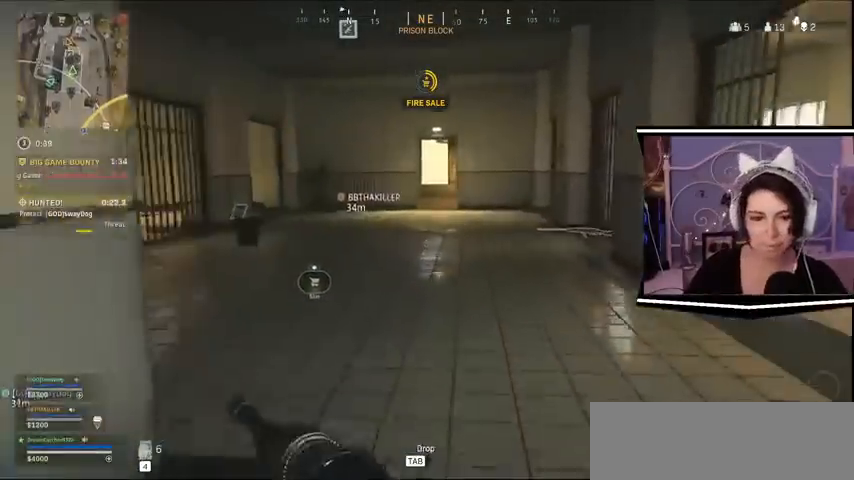
Gameplay with keyboard; each line is a JSON object with the keys held at the frame after it. "events" lists presses ("down") and releases ("up") of "a", "alt_l", "alt_r", "b", "c", "caps_lock", "ctrl_l", "ctrl_r", "d", "e", "escape", "f", "f1", "f10", "f11", "f12", "f2", "f3", "f4", "f5", "f6", "f7", "f8", "f9", "g", "h", "j", "k", "l", "m", "n", "q", "r", "return", "s", "shift_l", "shift_r", "space", "t", "tab", "u", "v", "w", "x", "y" and "z" between this image and that frame as [ms after this image, input, new state], when the widget could be followed in between. No other keys are recorded. Mouse input is not recorded.
{"keys": ["w"], "events": []}
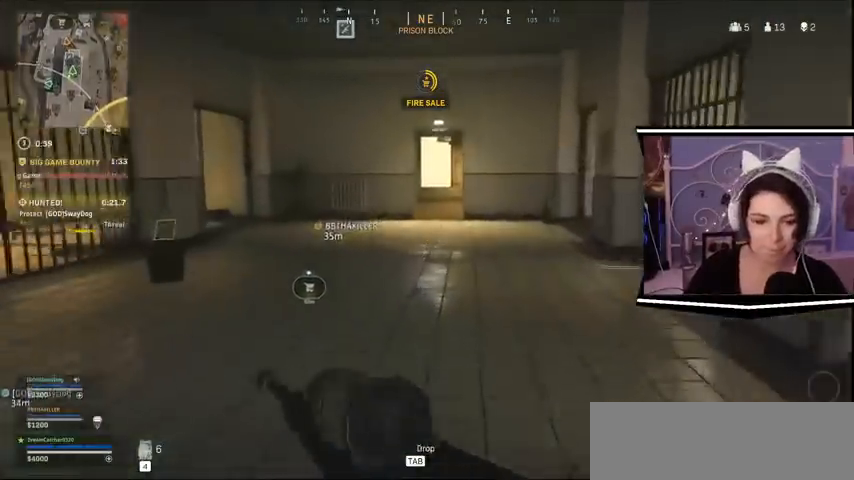
{"keys": ["w"]}
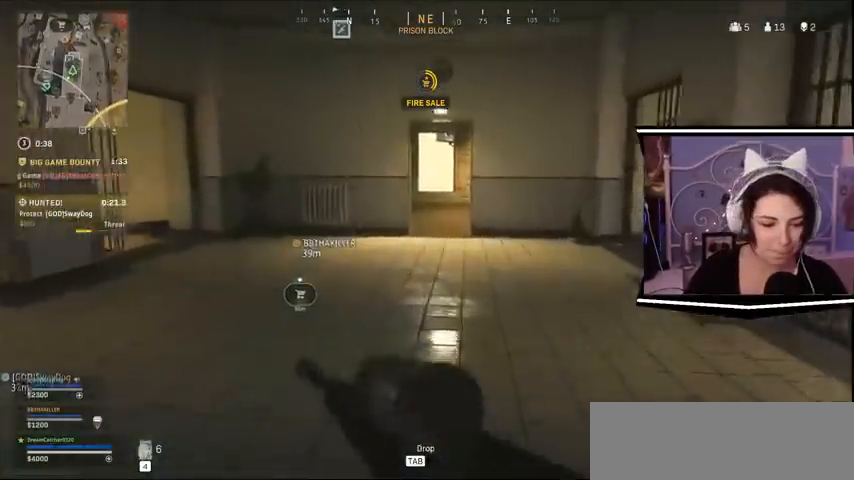
{"keys": ["w"], "events": []}
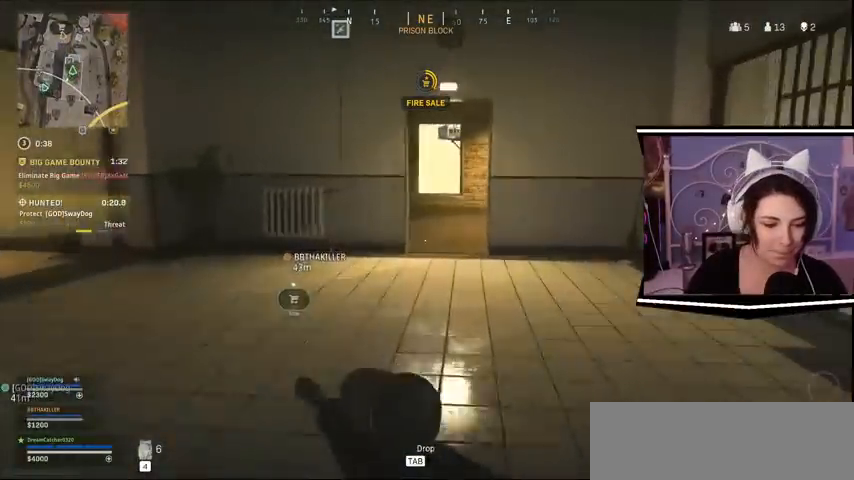
{"keys": ["w"], "events": []}
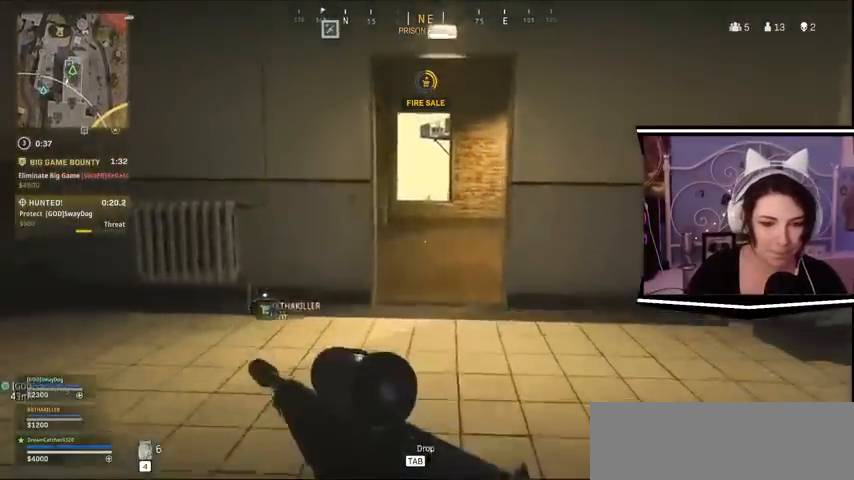
{"keys": ["w"]}